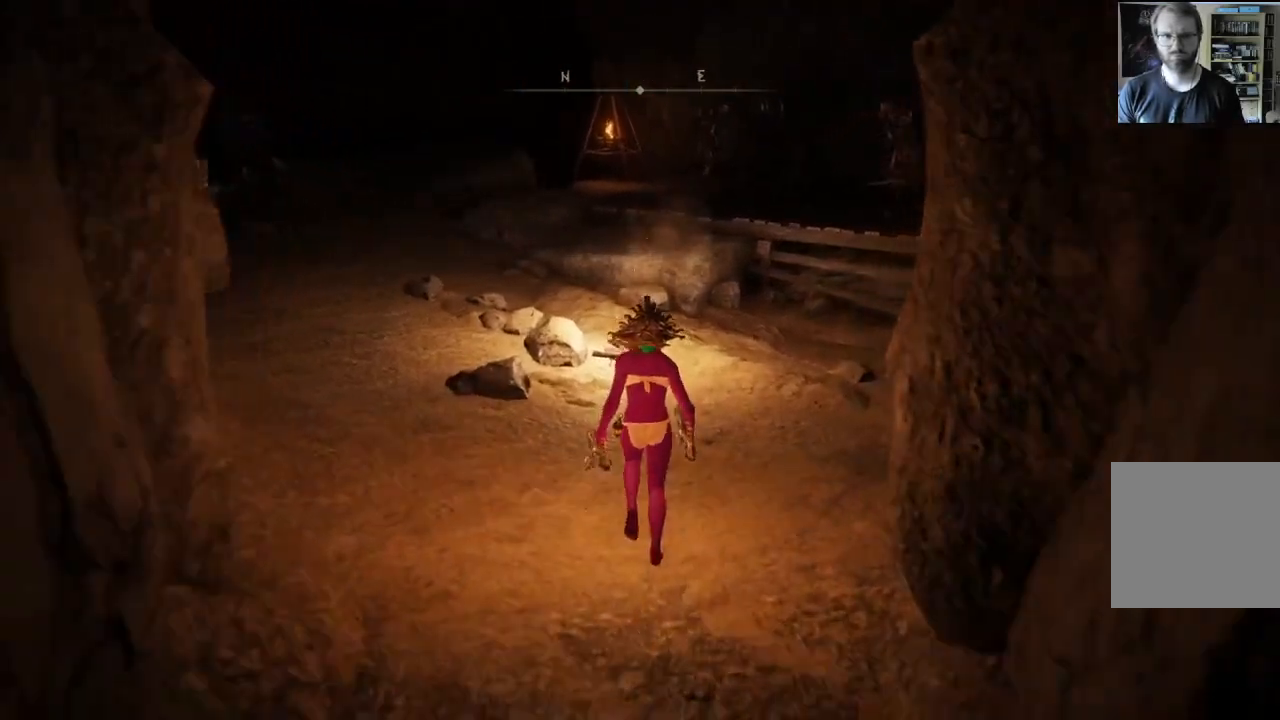
Gameplay with a controller (Xbox layout); each line is a JSON object with the inputs held at the frame after it. "events" lists button and stick changes between this image and that frame as [ms after this image, input, new state], when the widget could be followed in between.
{"buttons": ["B"], "left_stick": "up", "right_stick": "center", "events": [[67, "right_stick", "left"], [200, "right_stick", "center"]]}
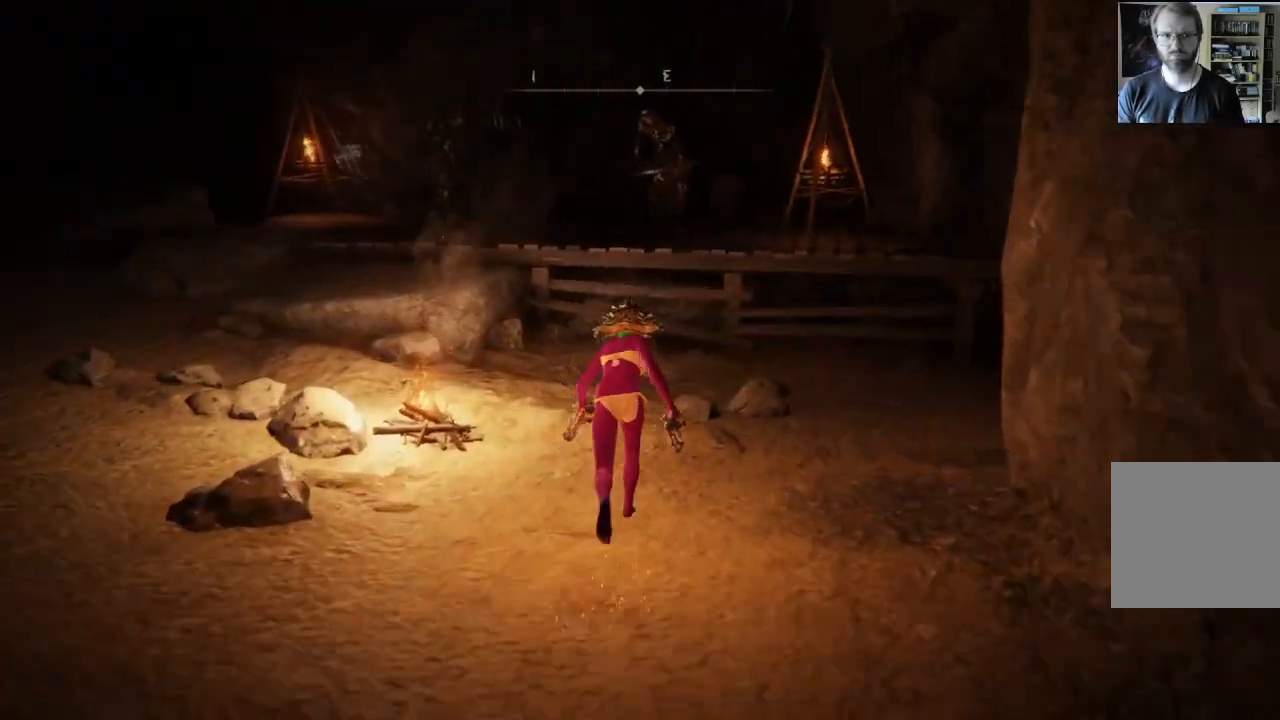
{"buttons": ["L1"], "left_stick": "up", "right_stick": "center", "events": [[150, "A", "down"], [367, "A", "up"], [367, "B", "up"], [383, "L1", "down"]]}
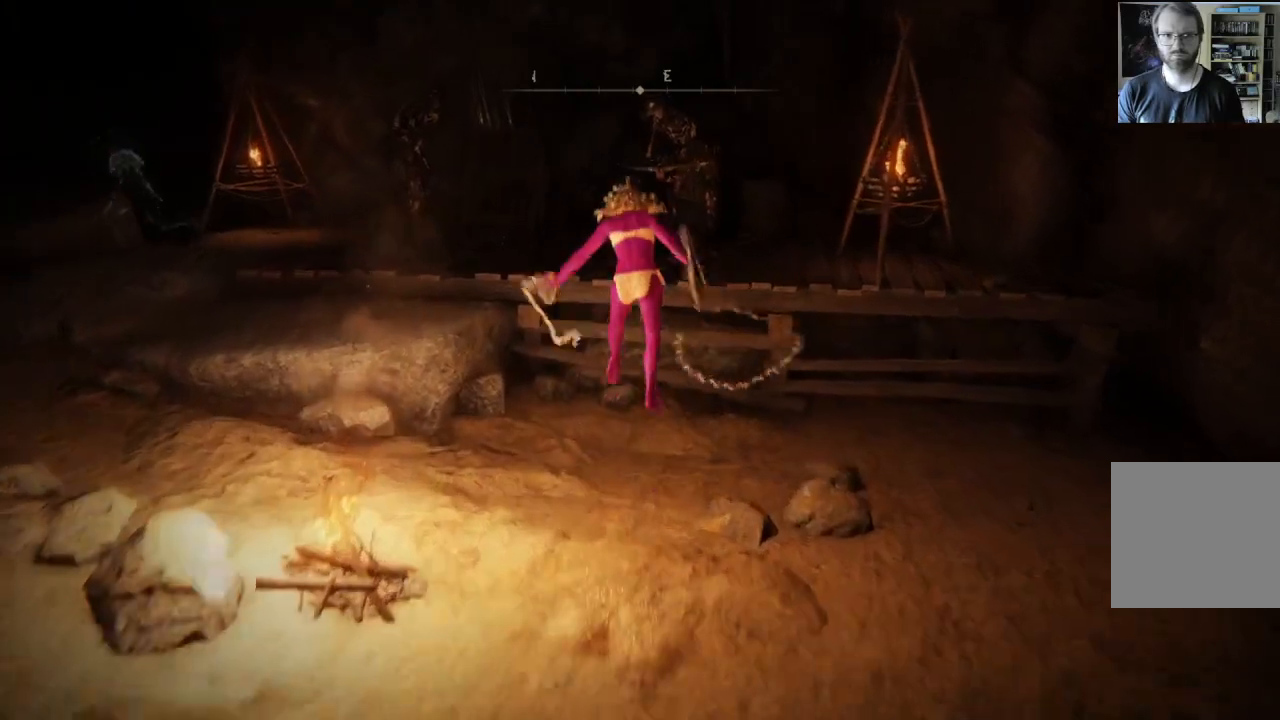
{"buttons": [], "left_stick": "up", "right_stick": "center", "events": [[67, "L1", "up"], [150, "right_stick", "up"], [350, "right_stick", "center"]]}
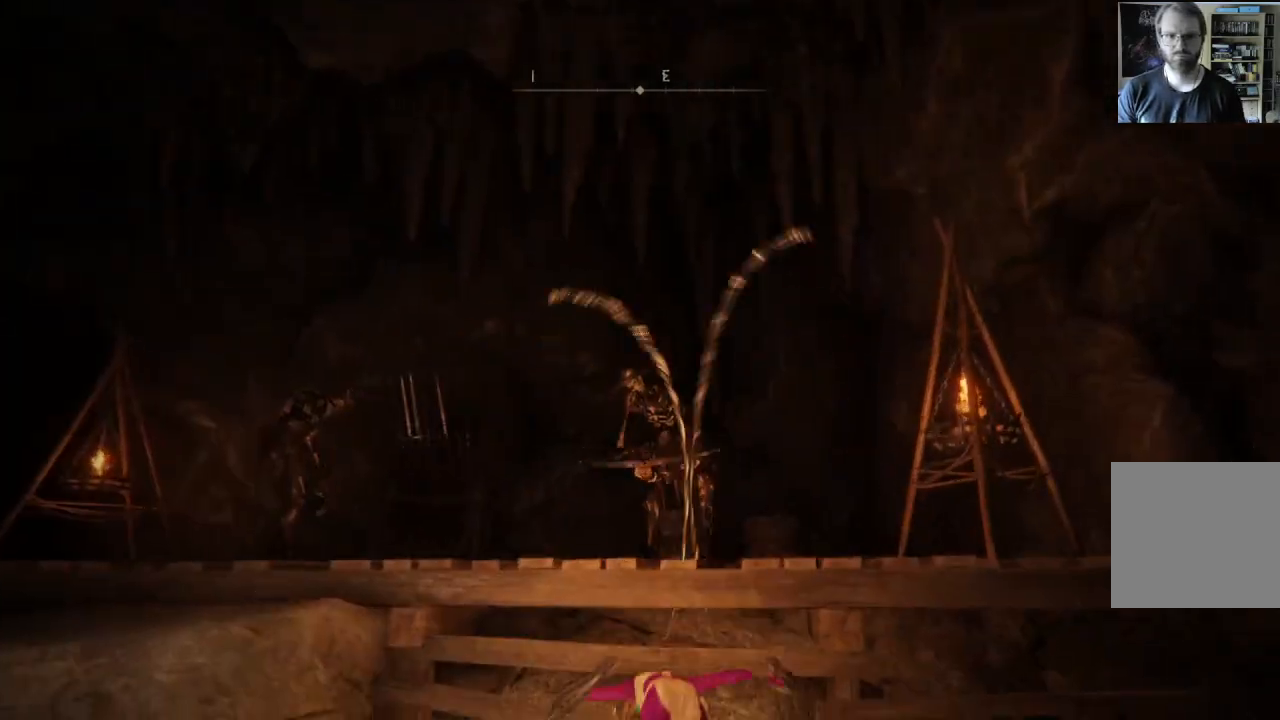
{"buttons": [], "left_stick": "left", "right_stick": "down-right", "events": [[383, "right_stick", "down-right"], [450, "left_stick", "left"]]}
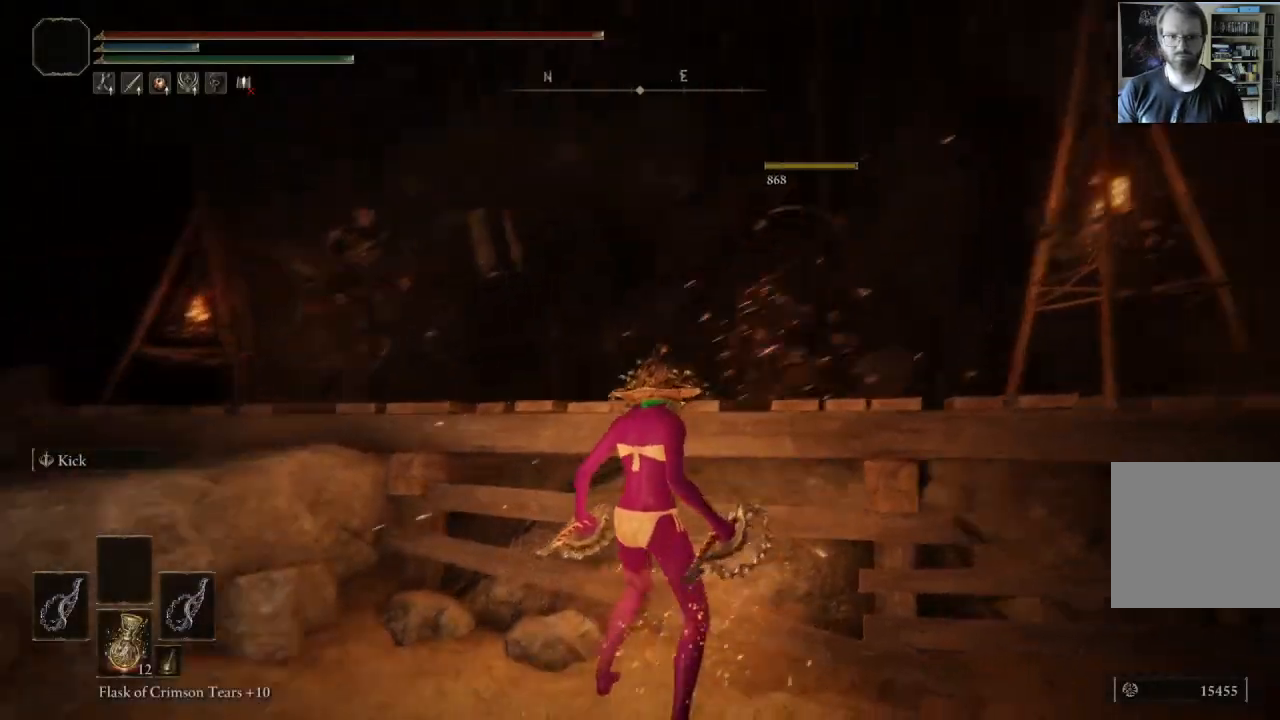
{"buttons": [], "left_stick": "down-right", "right_stick": "center", "events": [[133, "right_stick", "center"], [283, "left_stick", "down-left"], [483, "left_stick", "down-right"]]}
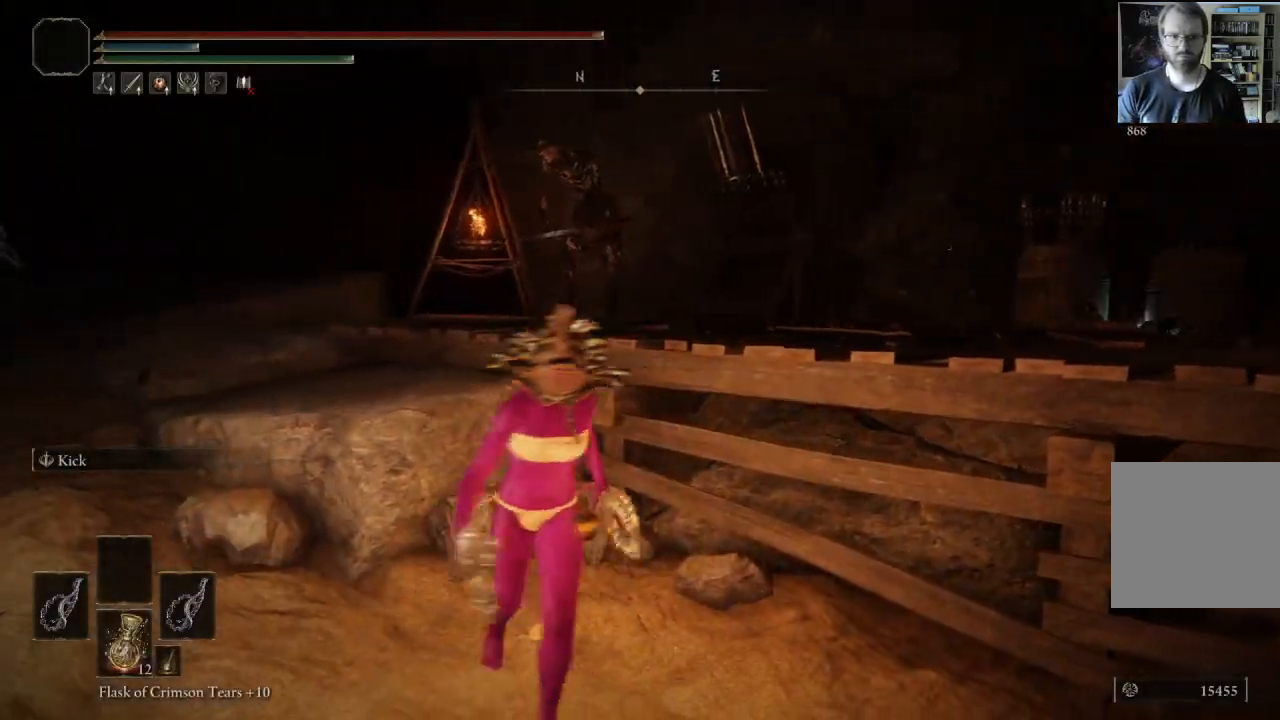
{"buttons": ["L1"], "left_stick": "up", "right_stick": "center", "events": [[150, "left_stick", "up"], [200, "A", "down"], [350, "A", "up"], [417, "L1", "down"]]}
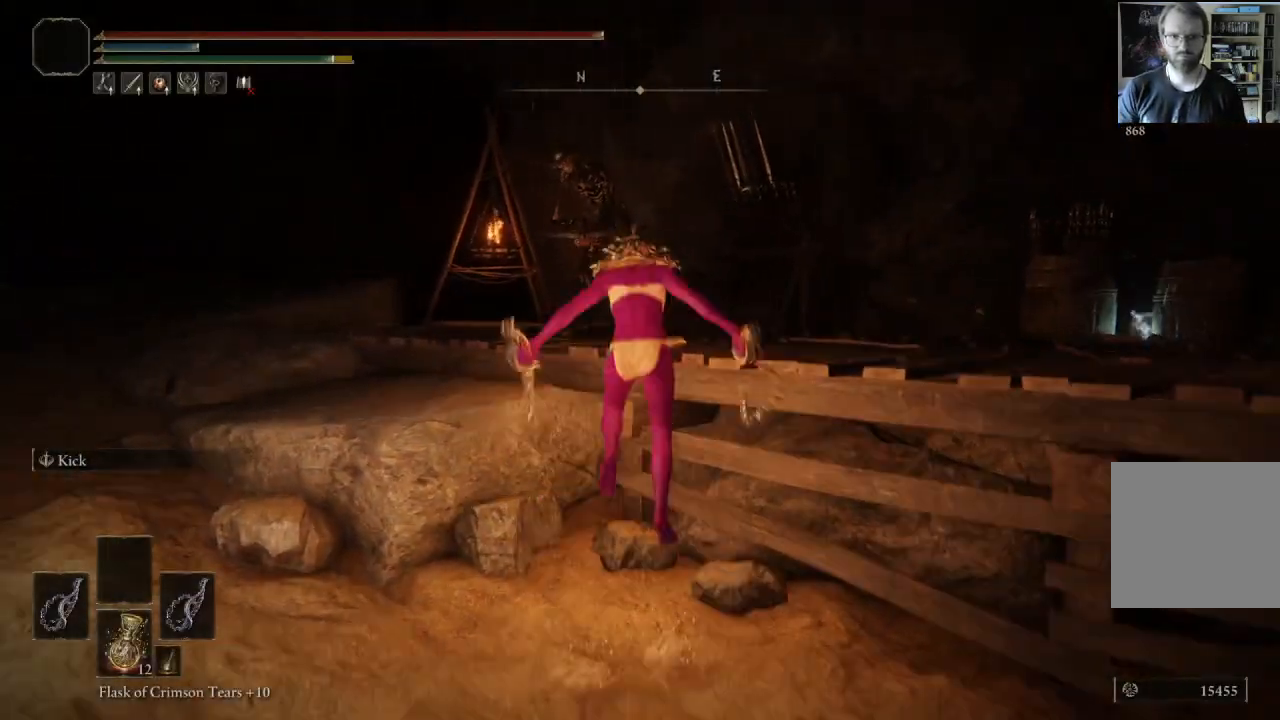
{"buttons": [], "left_stick": "up", "right_stick": "center", "events": [[100, "L1", "up"], [267, "right_stick", "up"], [367, "right_stick", "center"]]}
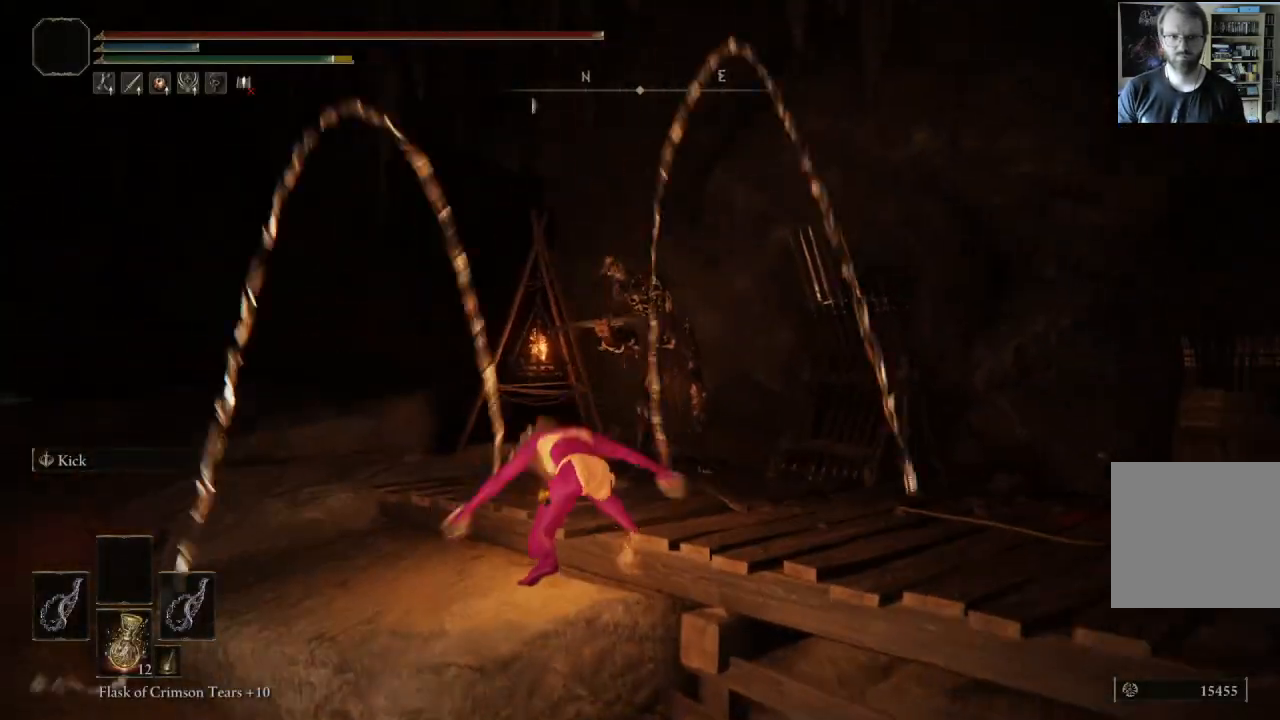
{"buttons": [], "left_stick": "up", "right_stick": "down-left", "events": [[483, "right_stick", "down-left"]]}
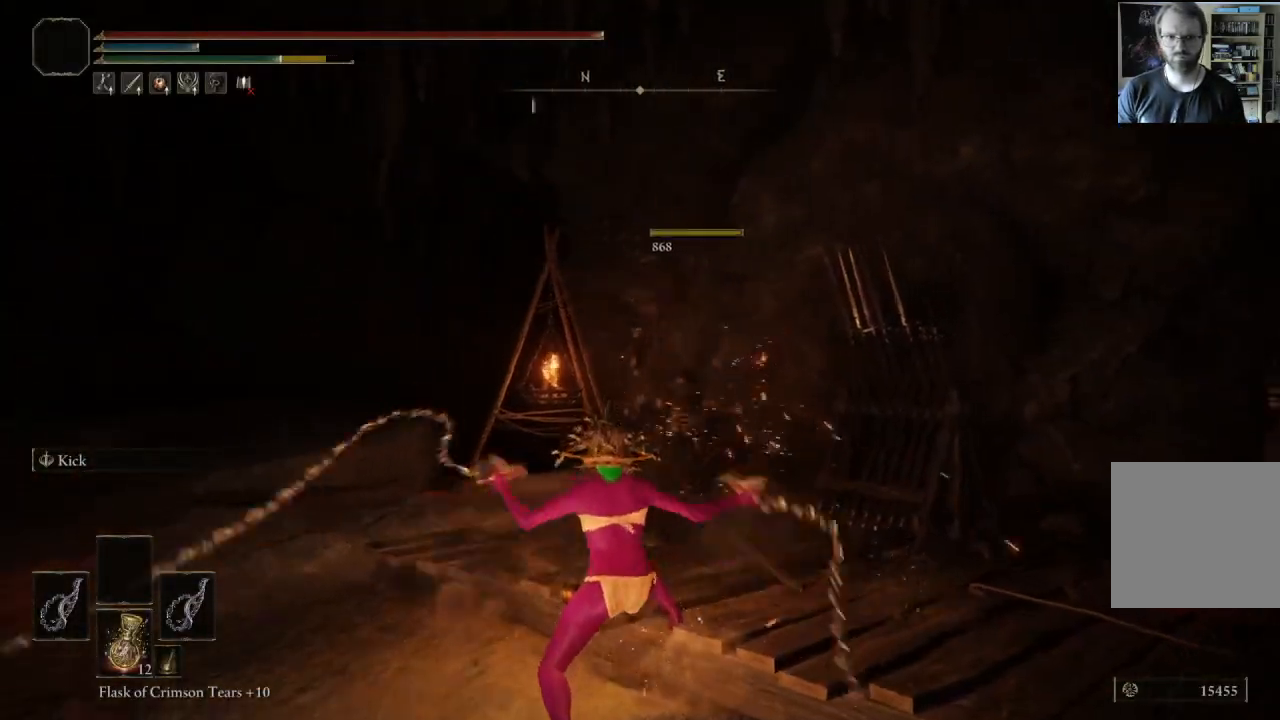
{"buttons": [], "left_stick": "up", "right_stick": "center", "events": [[283, "right_stick", "center"]]}
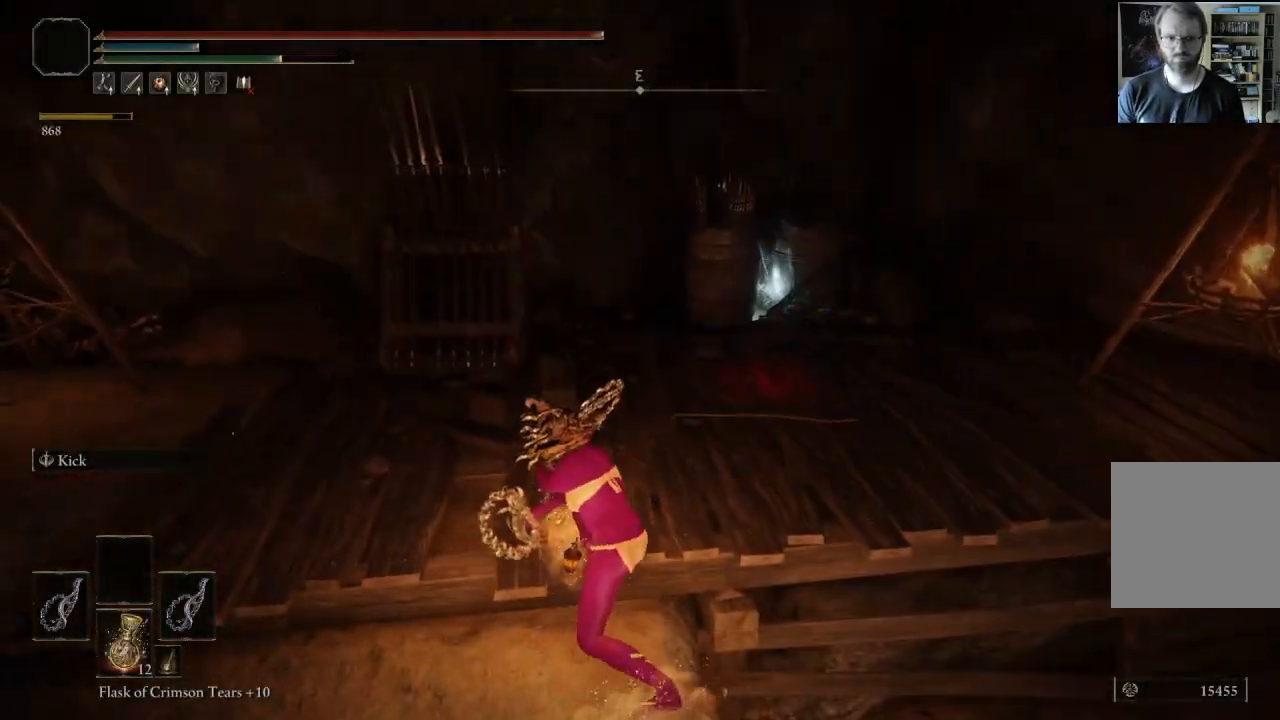
{"buttons": [], "left_stick": "up", "right_stick": "center", "events": []}
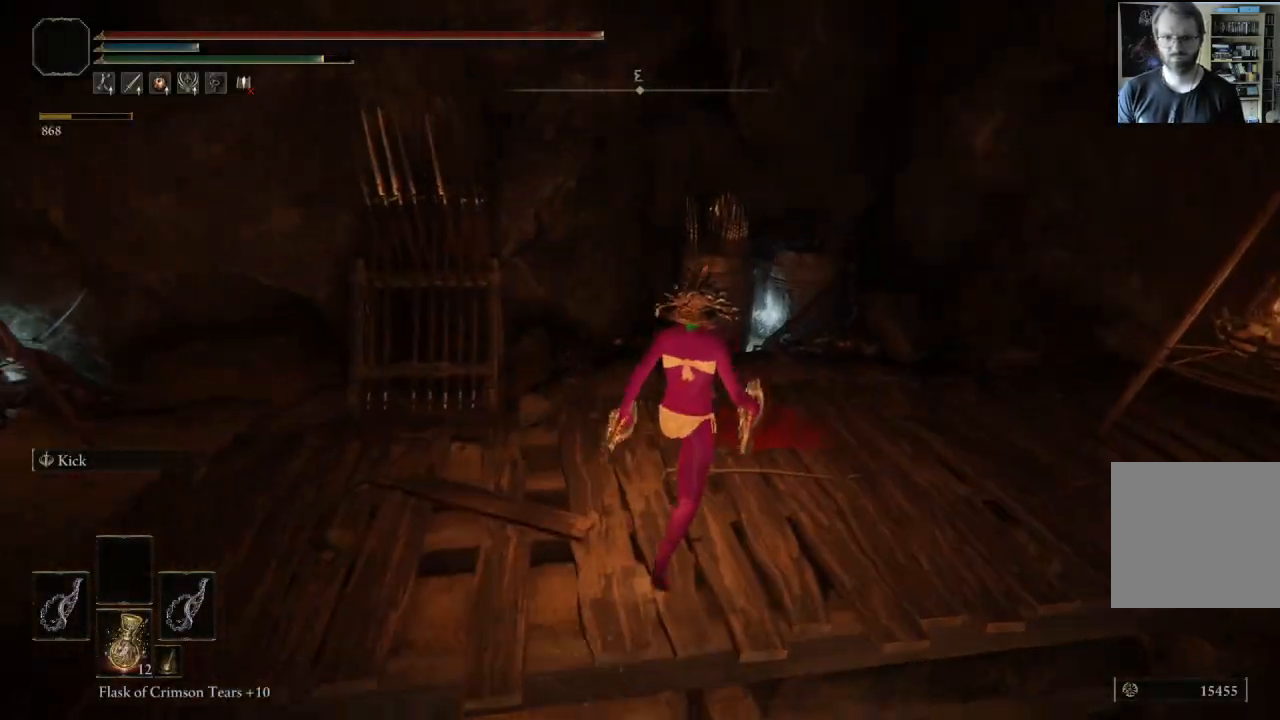
{"buttons": [], "left_stick": "up", "right_stick": "center", "events": [[200, "R1", "down"], [350, "R1", "up"]]}
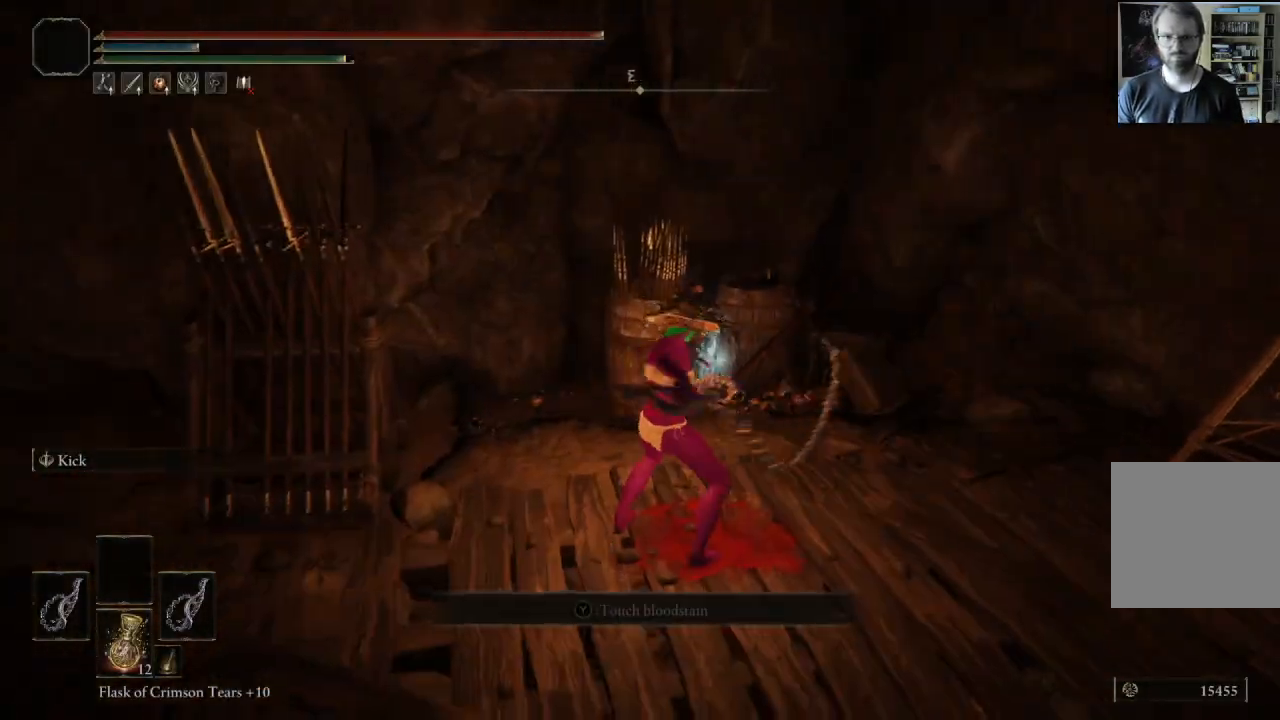
{"buttons": [], "left_stick": "center", "right_stick": "right", "events": [[383, "left_stick", "center"], [483, "right_stick", "right"]]}
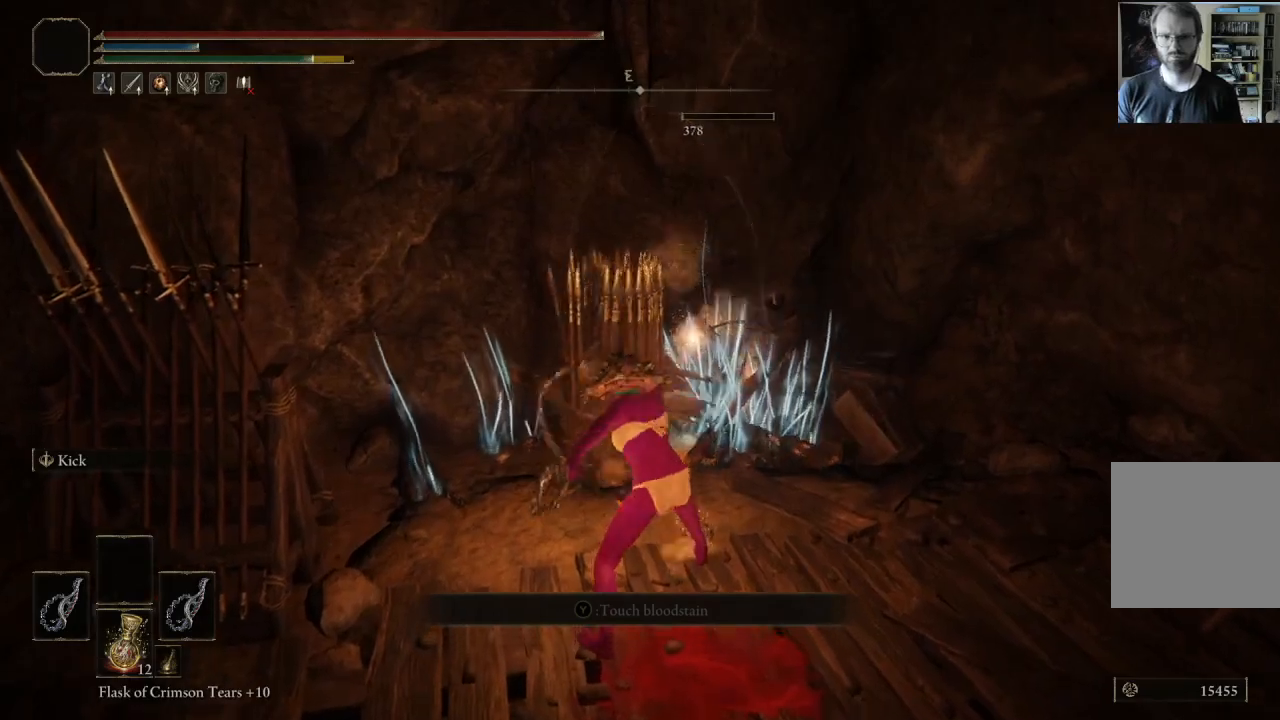
{"buttons": [], "left_stick": "left", "right_stick": "right", "events": [[117, "left_stick", "left"], [250, "right_stick", "center"], [383, "right_stick", "right"]]}
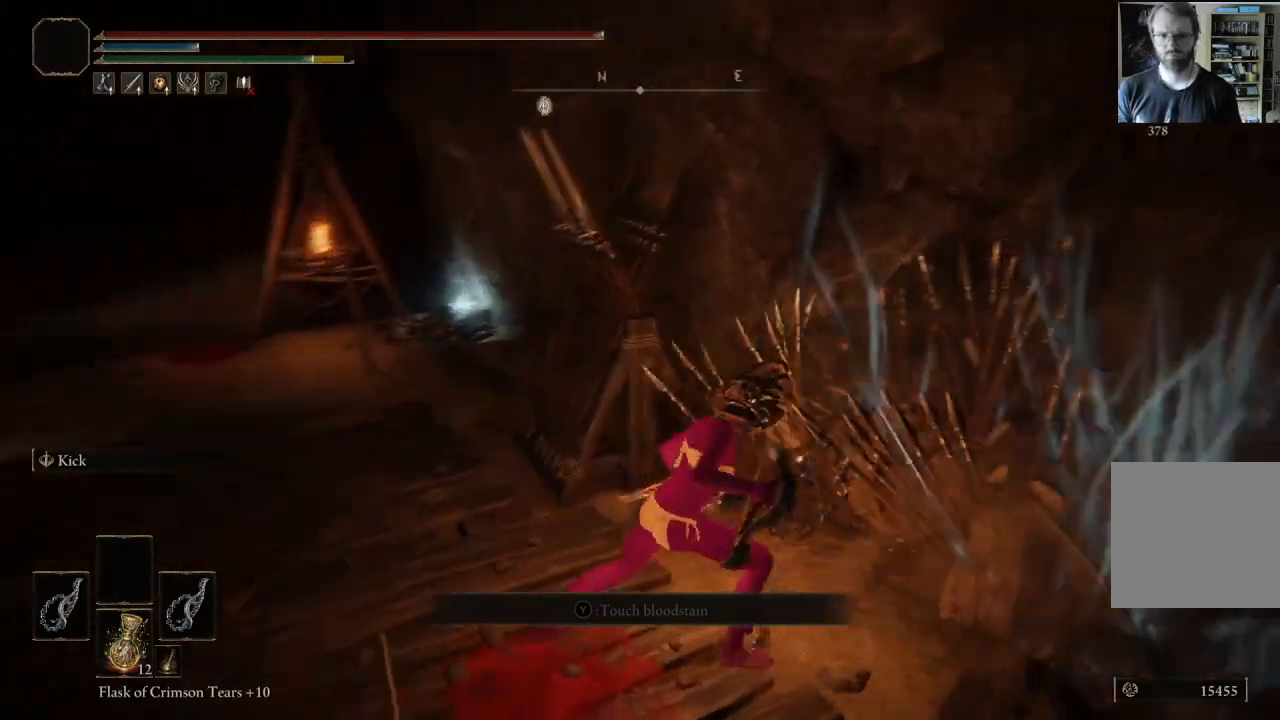
{"buttons": [], "left_stick": "up-left", "right_stick": "center", "events": [[33, "right_stick", "center"], [167, "left_stick", "up-left"]]}
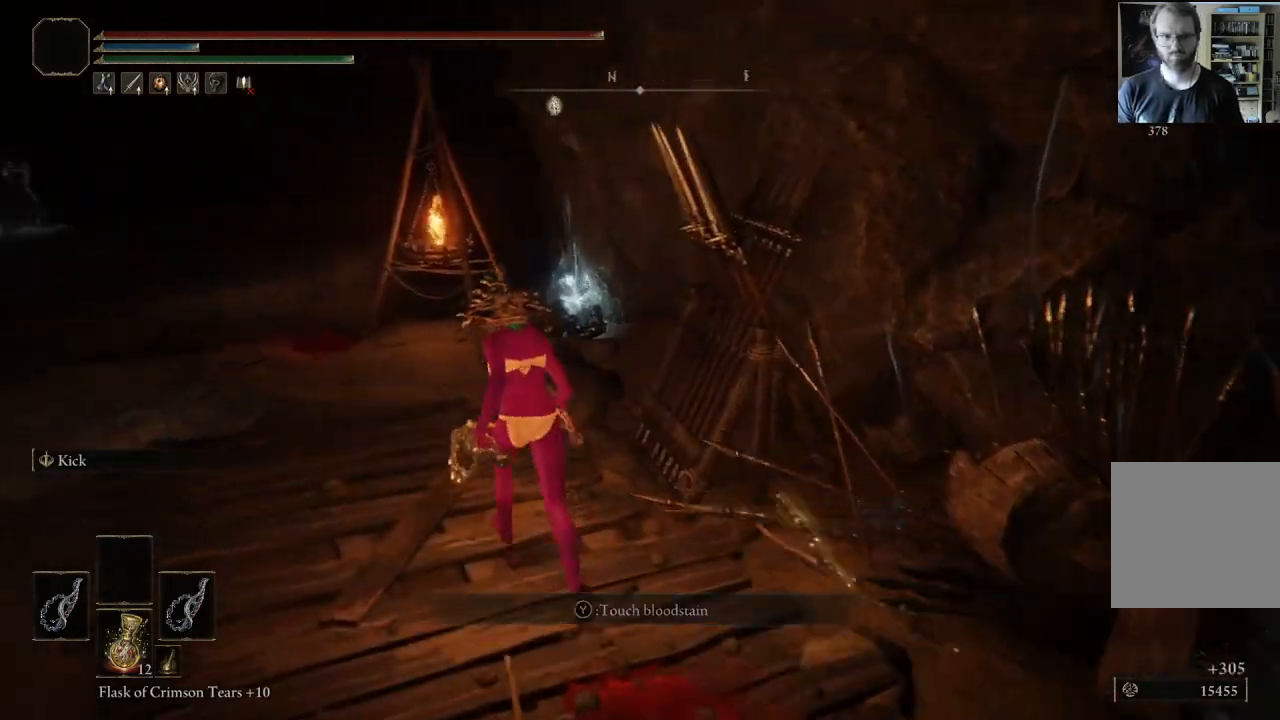
{"buttons": [], "left_stick": "up", "right_stick": "center", "events": [[150, "R1", "down"], [250, "left_stick", "up"], [333, "R1", "up"]]}
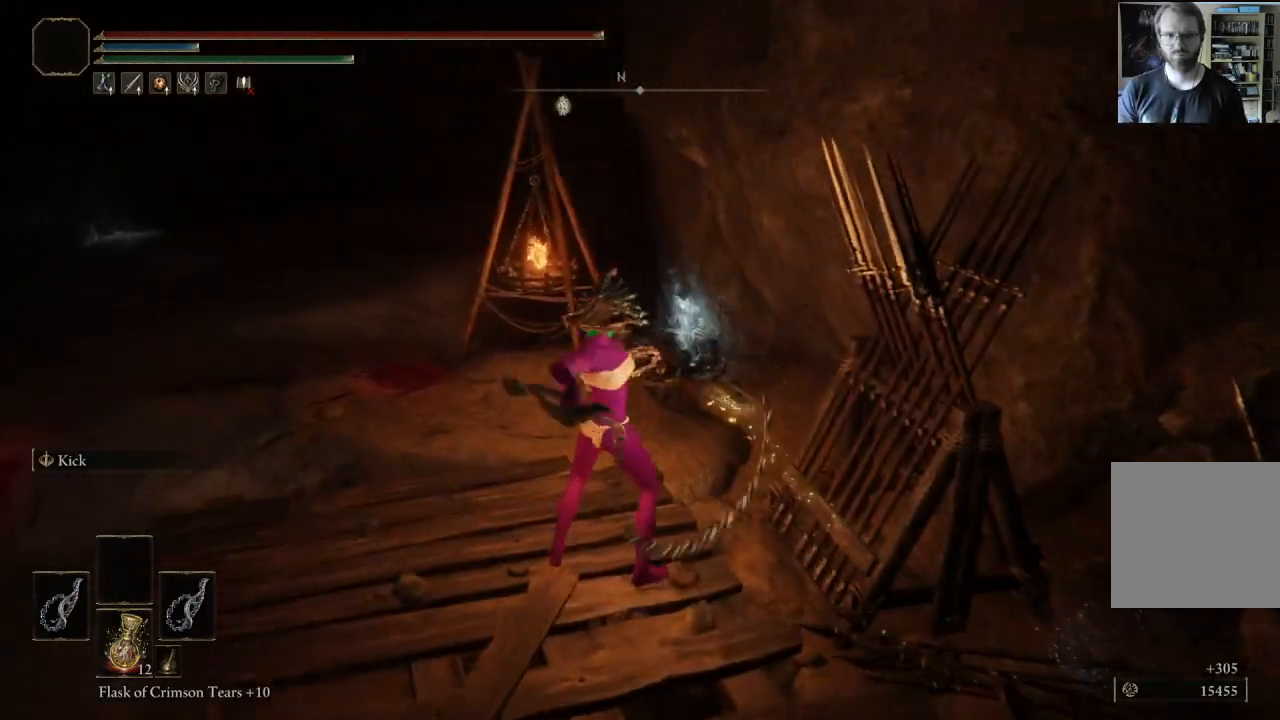
{"buttons": [], "left_stick": "up", "right_stick": "center", "events": []}
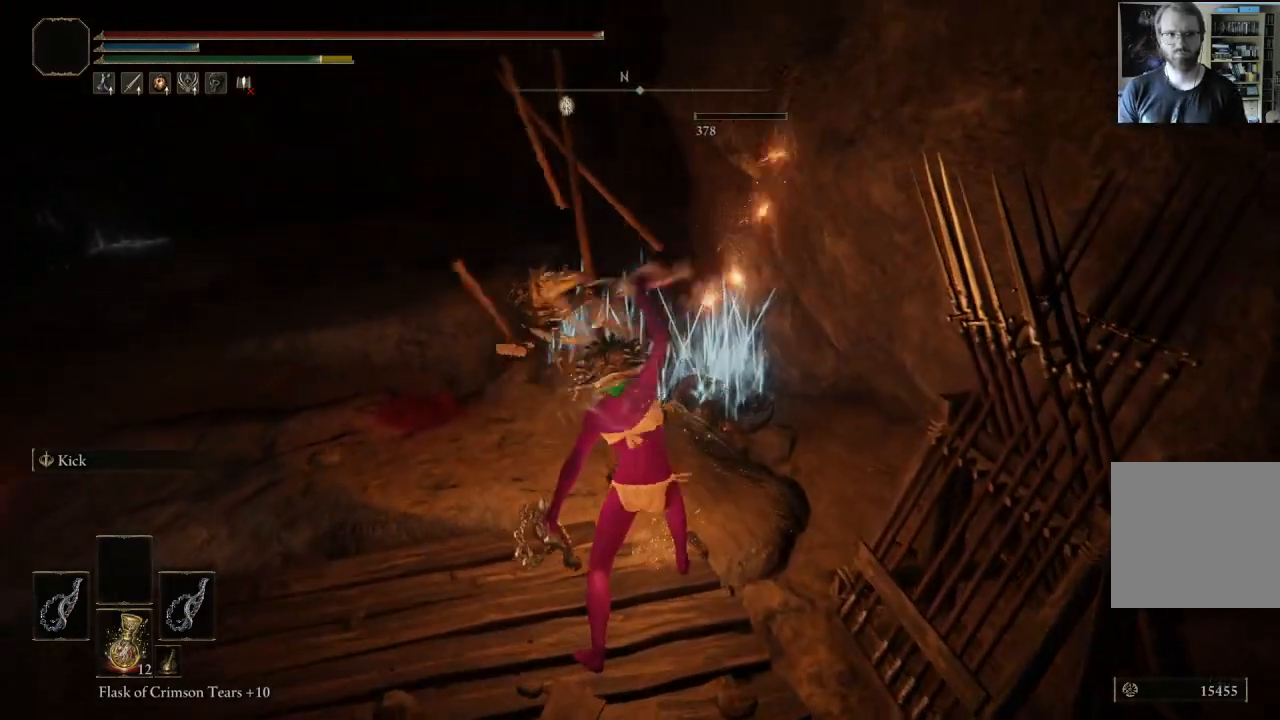
{"buttons": [], "left_stick": "left", "right_stick": "right", "events": [[17, "left_stick", "center"], [50, "right_stick", "right"], [83, "left_stick", "left"], [283, "right_stick", "center"], [500, "right_stick", "right"]]}
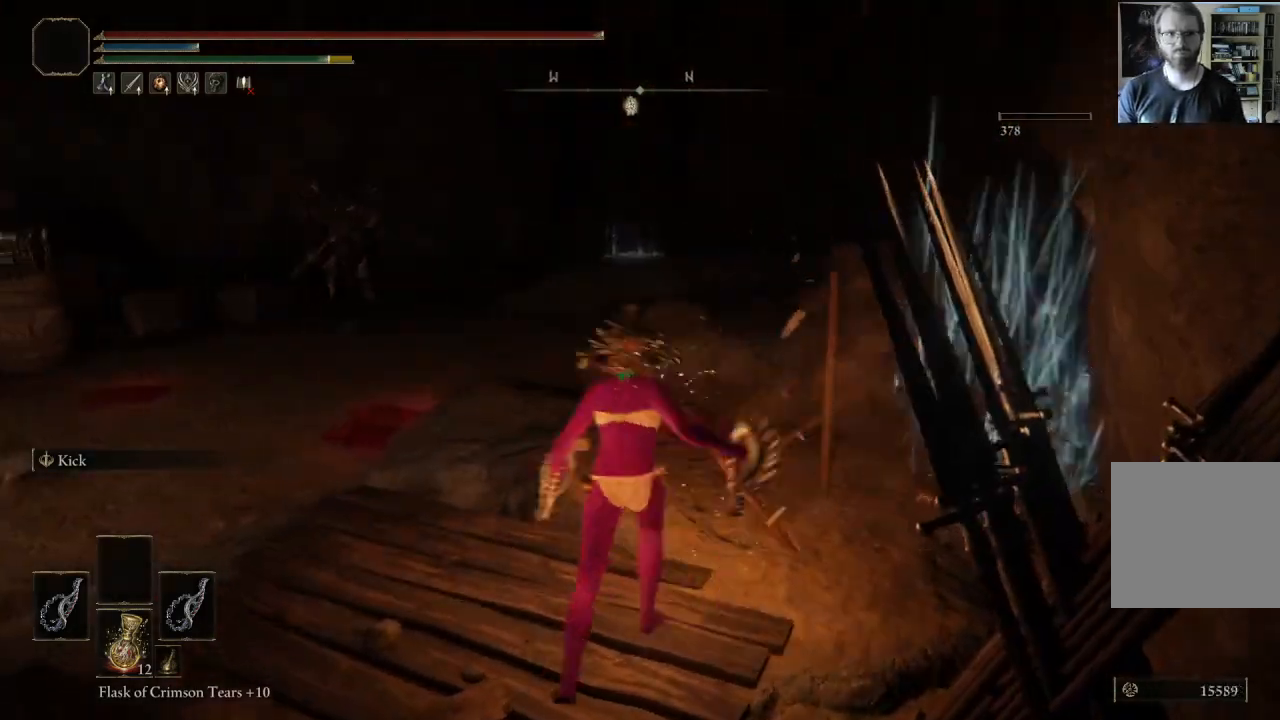
{"buttons": [], "left_stick": "up-left", "right_stick": "center", "events": [[150, "right_stick", "center"], [200, "left_stick", "up-left"]]}
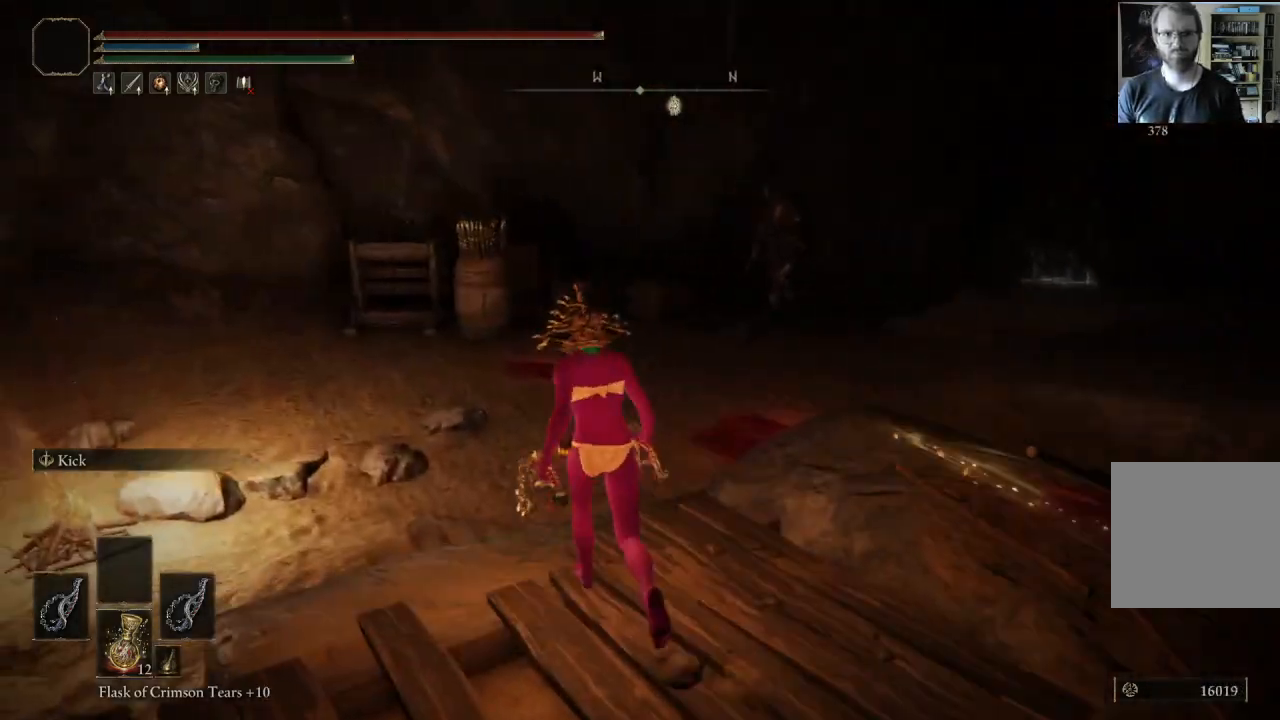
{"buttons": [], "left_stick": "up-left", "right_stick": "center", "events": [[17, "right_stick", "left"], [200, "right_stick", "center"]]}
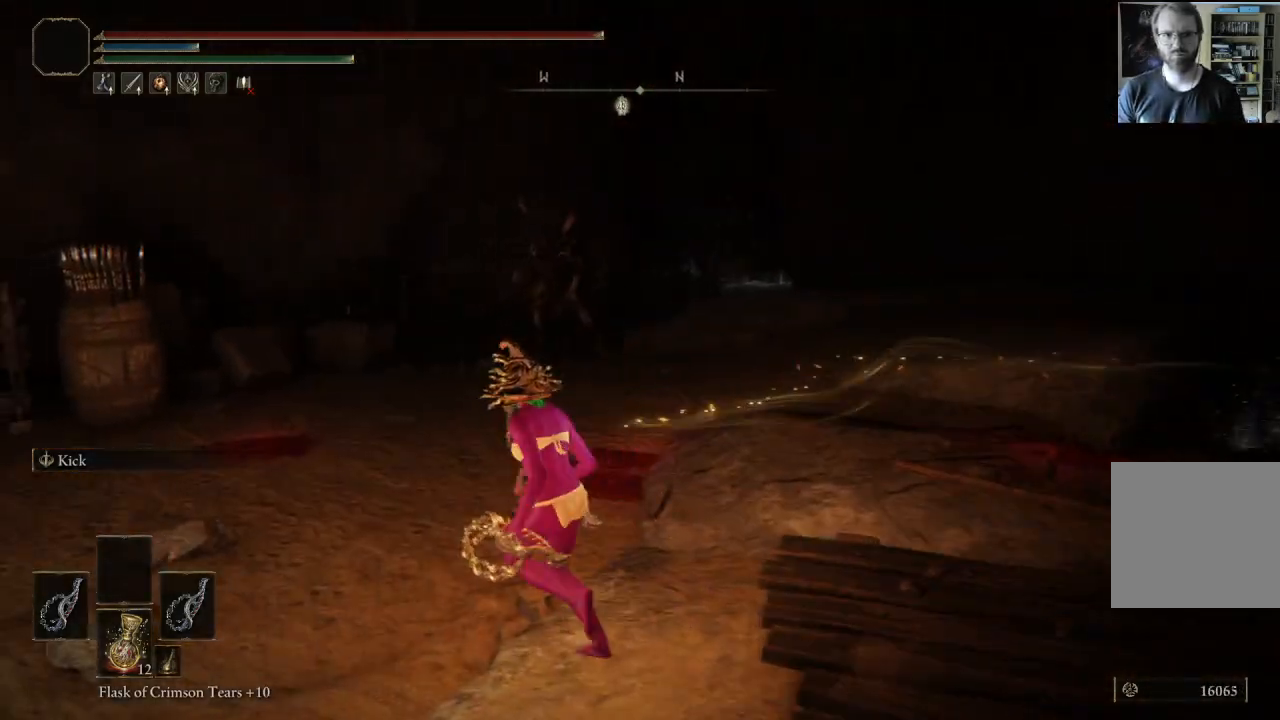
{"buttons": [], "left_stick": "up", "right_stick": "center", "events": [[183, "left_stick", "up"]]}
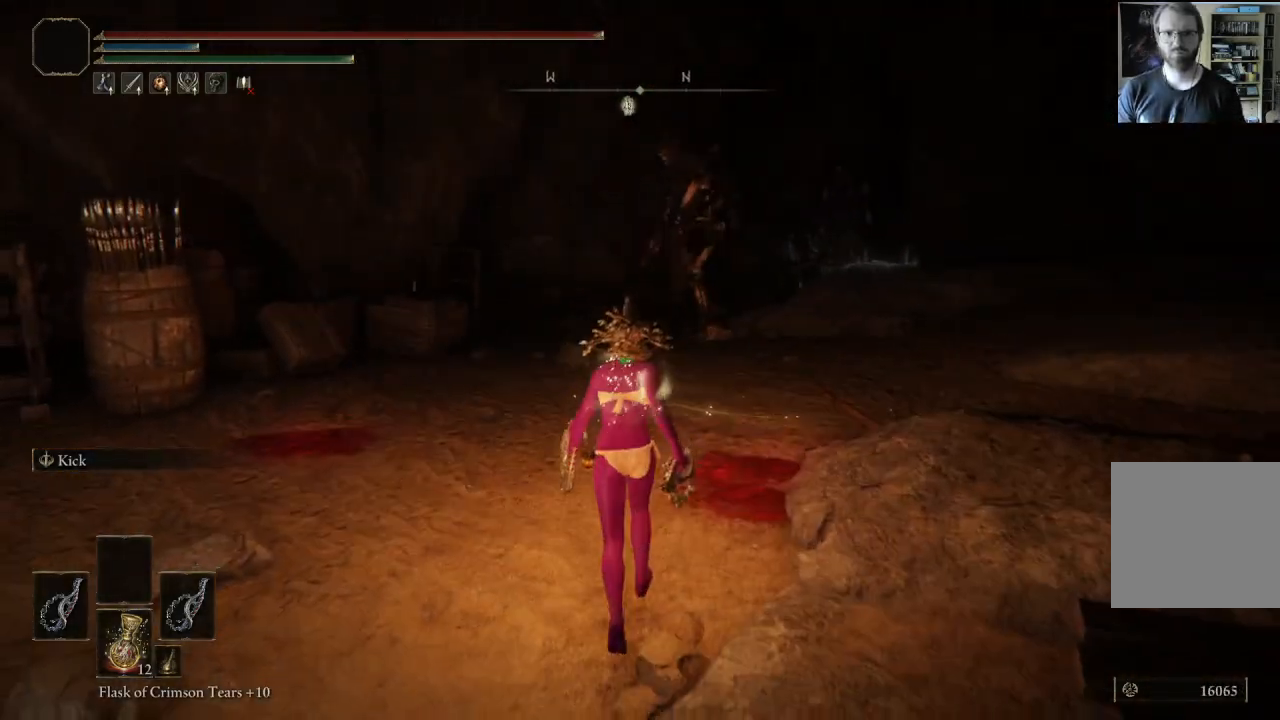
{"buttons": [], "left_stick": "up", "right_stick": "down-left", "events": [[133, "A", "down"], [283, "A", "up"], [283, "L1", "down"], [483, "L1", "up"], [483, "right_stick", "down-left"]]}
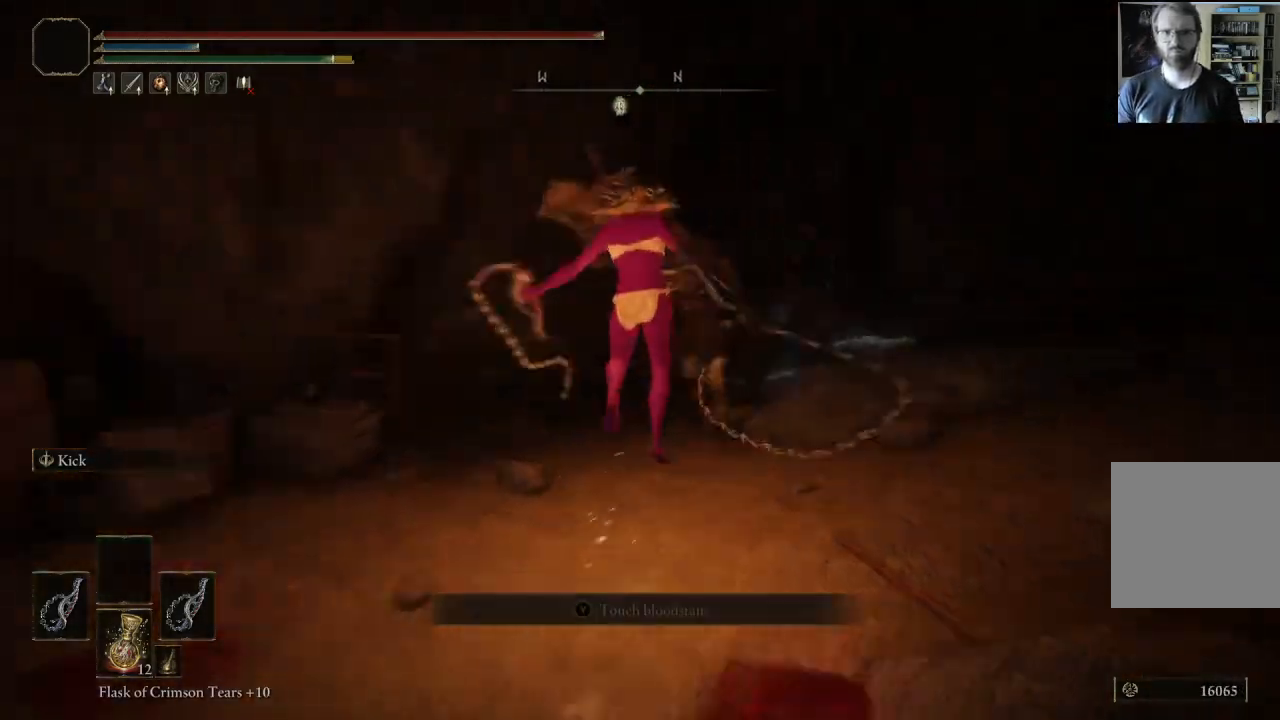
{"buttons": [], "left_stick": "up-left", "right_stick": "center", "events": [[100, "right_stick", "center"], [367, "left_stick", "up-left"]]}
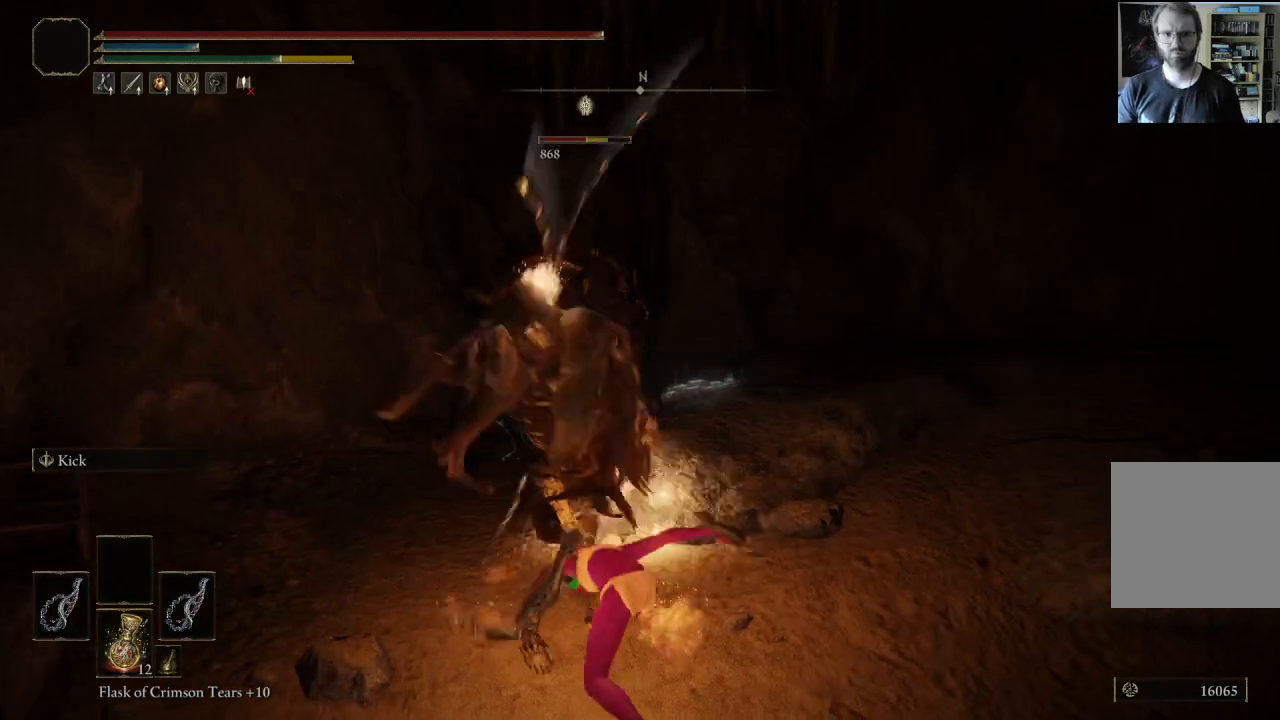
{"buttons": [], "left_stick": "down", "right_stick": "center", "events": [[283, "left_stick", "down-left"], [367, "left_stick", "down"]]}
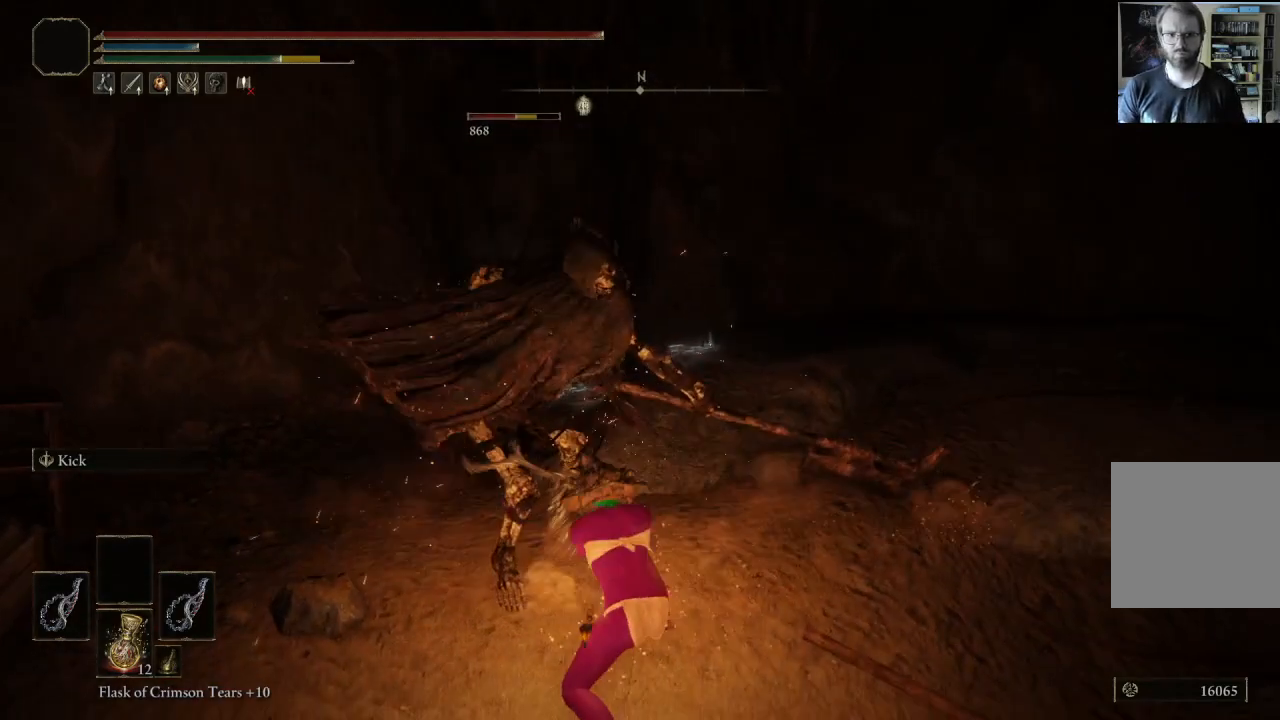
{"buttons": [], "left_stick": "up-left", "right_stick": "center", "events": [[417, "left_stick", "left"], [467, "left_stick", "up-left"]]}
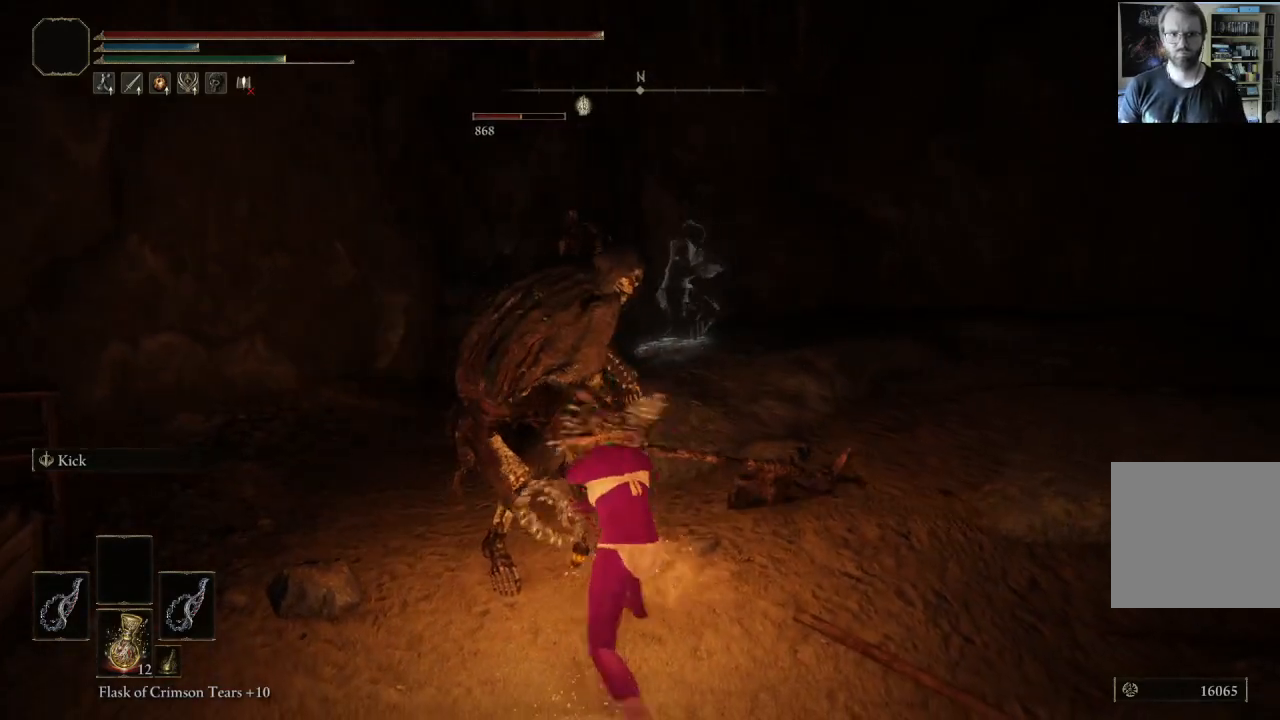
{"buttons": [], "left_stick": "up-left", "right_stick": "center", "events": [[67, "L1", "down"], [250, "L1", "up"]]}
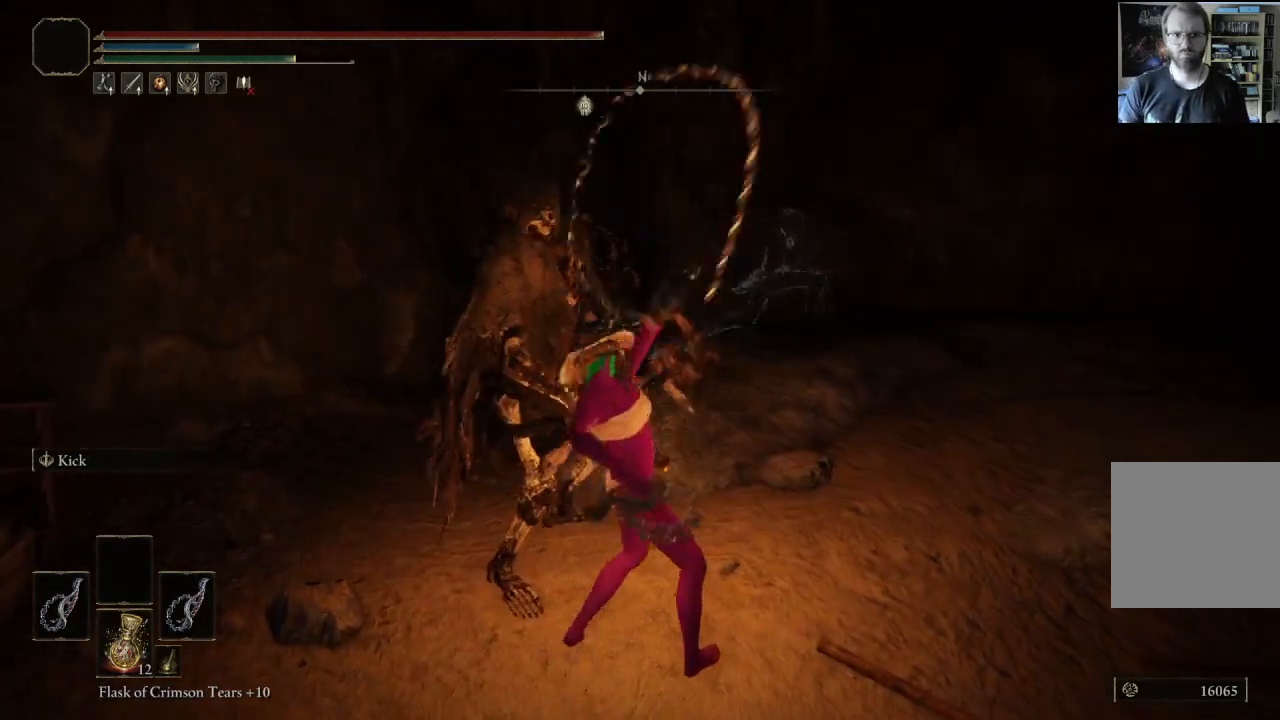
{"buttons": [], "left_stick": "up-left", "right_stick": "center", "events": []}
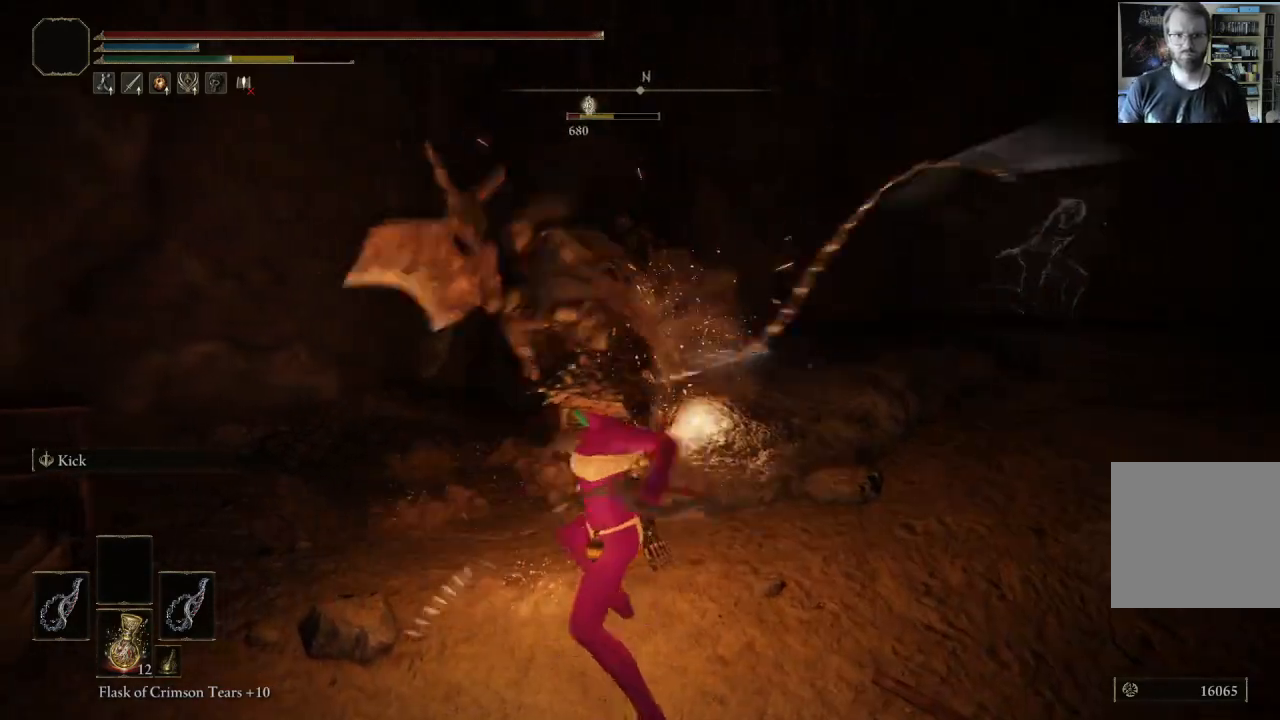
{"buttons": [], "left_stick": "up", "right_stick": "center", "events": [[67, "left_stick", "up"], [117, "L1", "down"], [300, "L1", "up"]]}
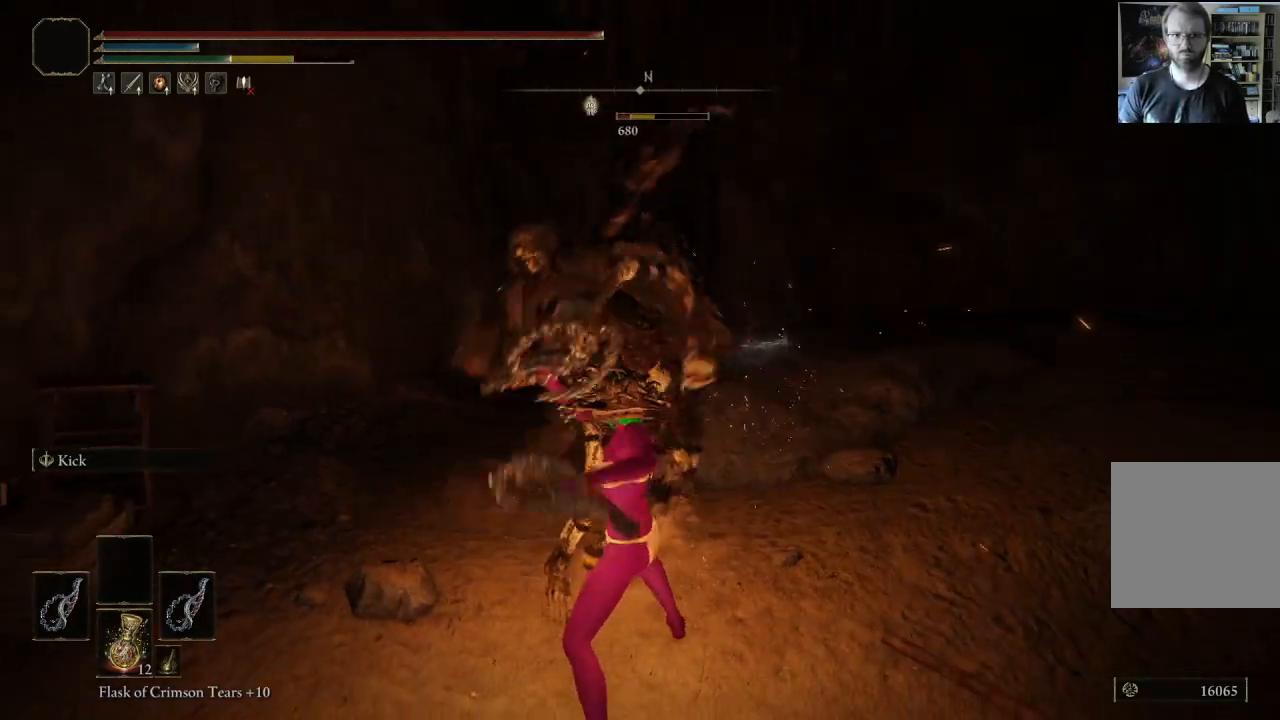
{"buttons": [], "left_stick": "up-left", "right_stick": "center", "events": [[450, "left_stick", "up-left"]]}
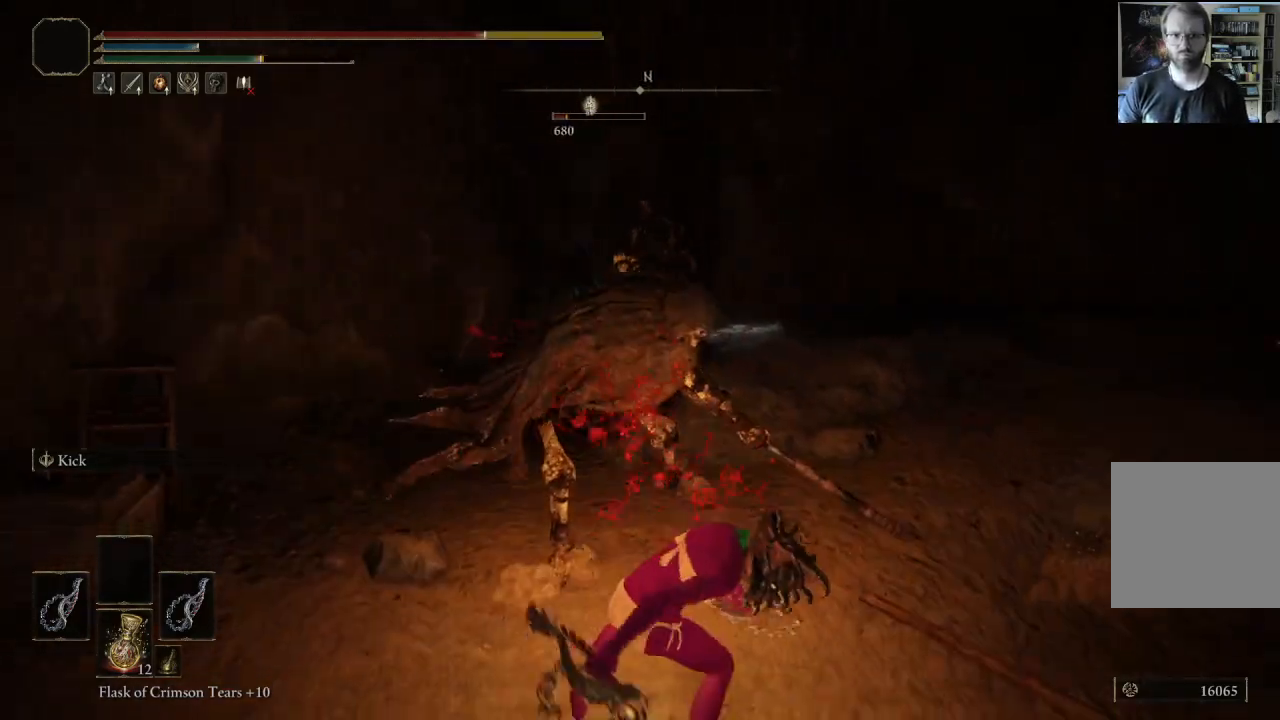
{"buttons": [], "left_stick": "down", "right_stick": "center", "events": [[167, "left_stick", "down"]]}
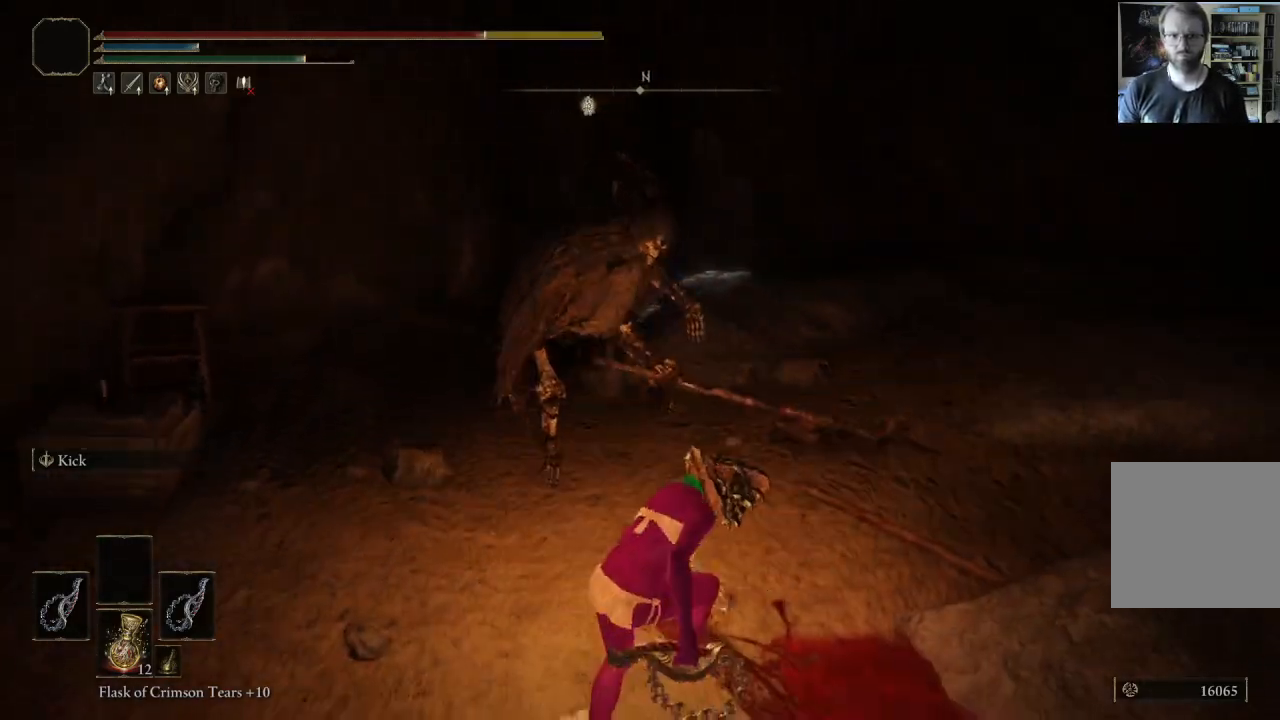
{"buttons": ["L1"], "left_stick": "up", "right_stick": "center", "events": [[67, "left_stick", "left"], [167, "left_stick", "up"], [200, "A", "down"], [317, "A", "up"], [367, "L1", "down"]]}